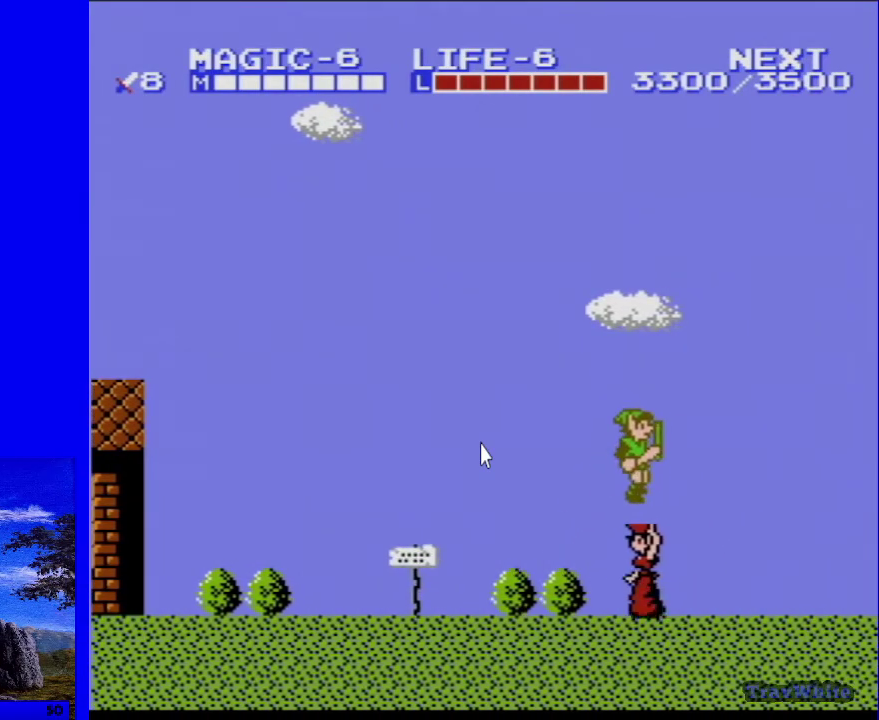
Gameplay with a controller (Nintendo layout); each line is a JSON object with the inputs held at the frame after it (dt_ms = milliseconds from this image to that frame). "events" lists button and stick changes between this image and that frame as [ms after this image, input, new state], when the widget could be followed in between. Not read: L3 R3.
{"dt_ms": 200, "buttons": ["B", "DPAD_RIGHT"], "events": [[183, "B", "down"]]}
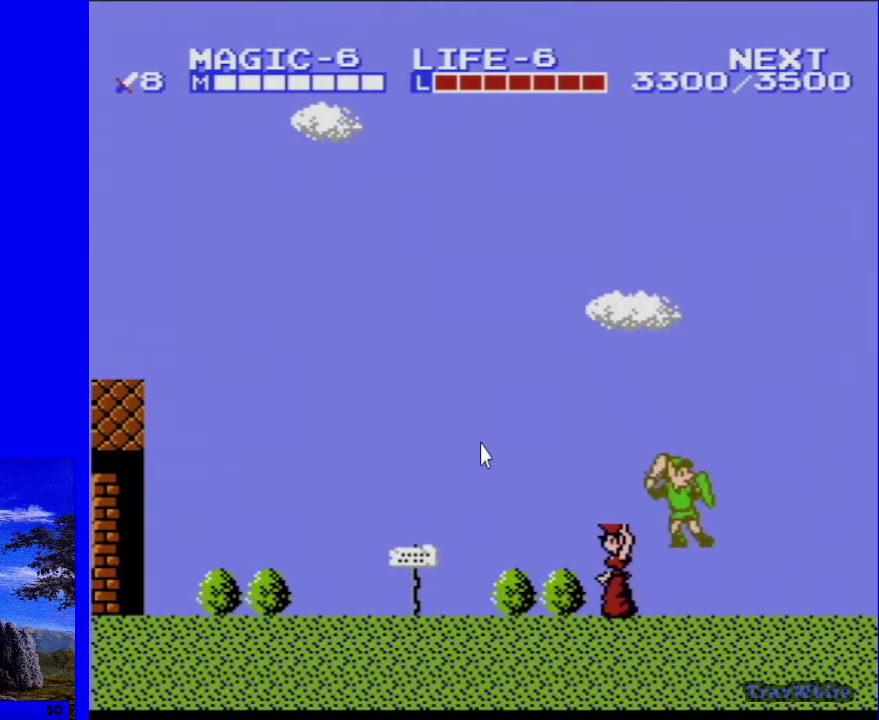
{"dt_ms": 100, "buttons": ["DPAD_RIGHT"], "events": [[100, "B", "up"]]}
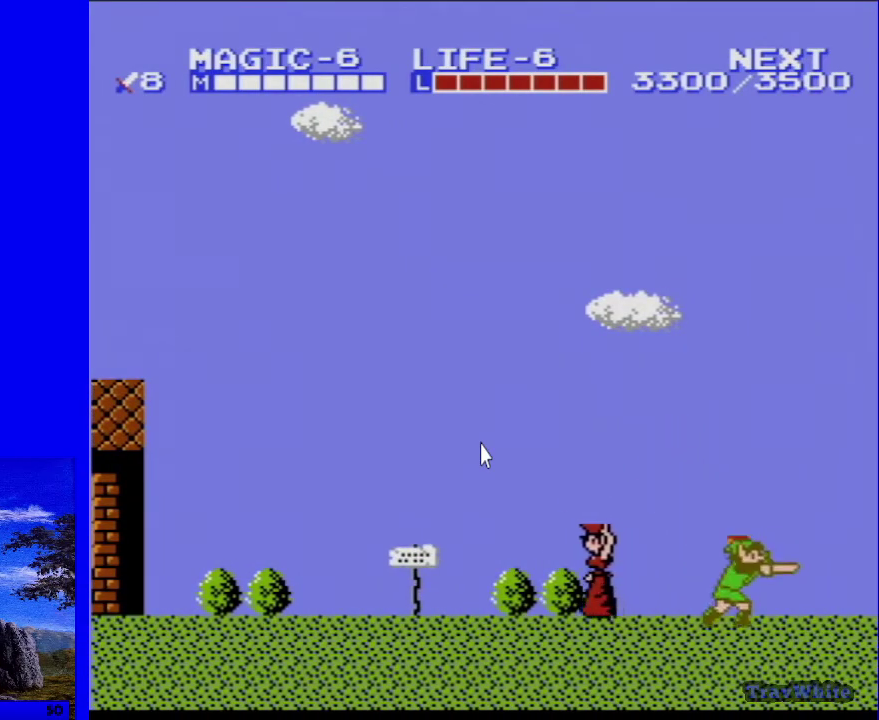
{"dt_ms": 200, "buttons": ["A", "DPAD_RIGHT"], "events": [[183, "A", "down"]]}
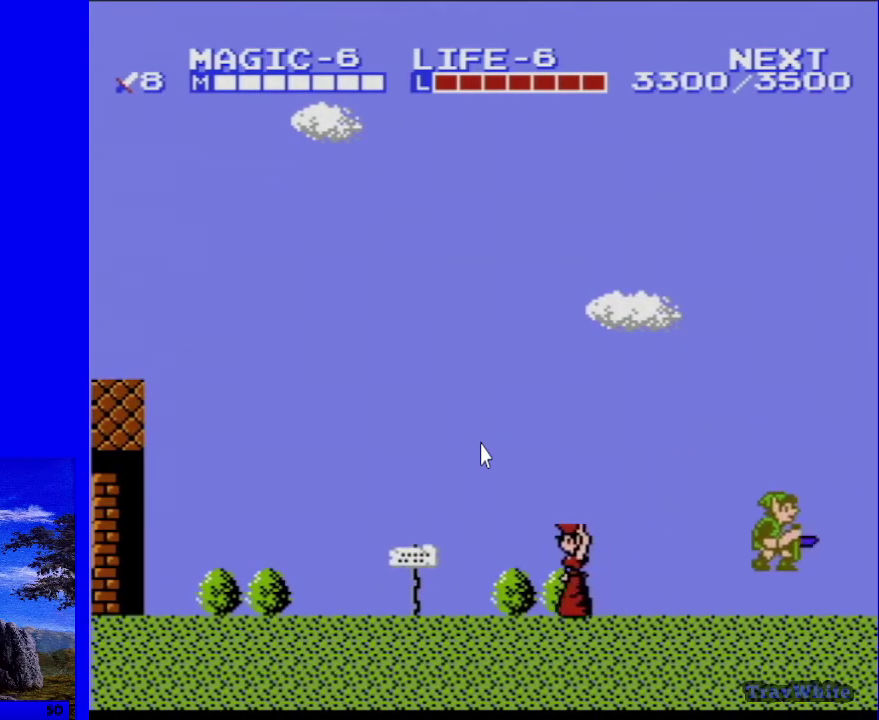
{"dt_ms": 400, "buttons": ["DPAD_RIGHT"], "events": [[383, "A", "up"]]}
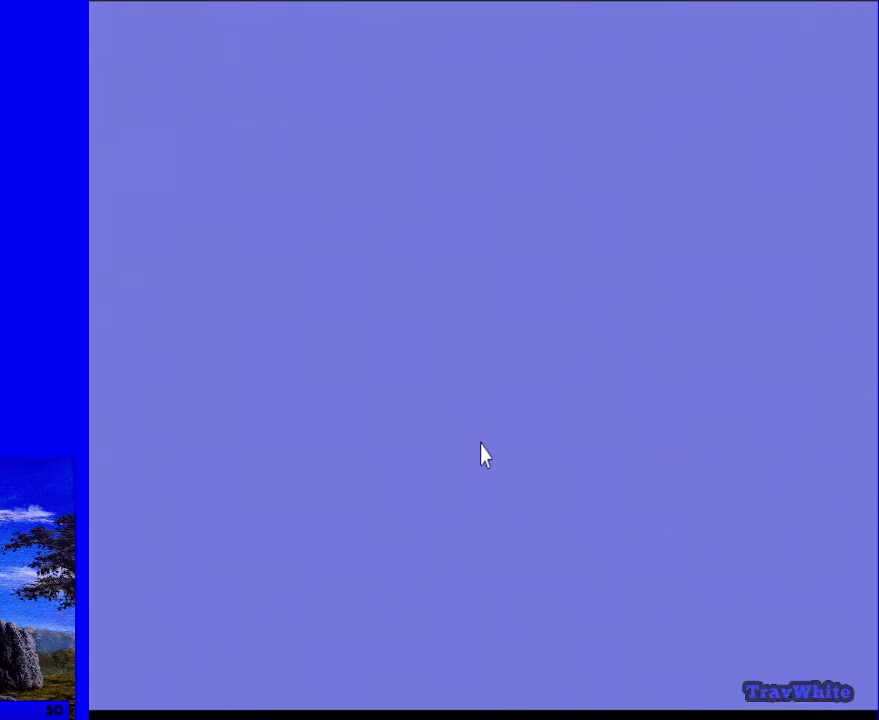
{"dt_ms": 400, "buttons": ["DPAD_DOWN"], "events": [[383, "DPAD_RIGHT", "up"], [400, "DPAD_DOWN", "down"]]}
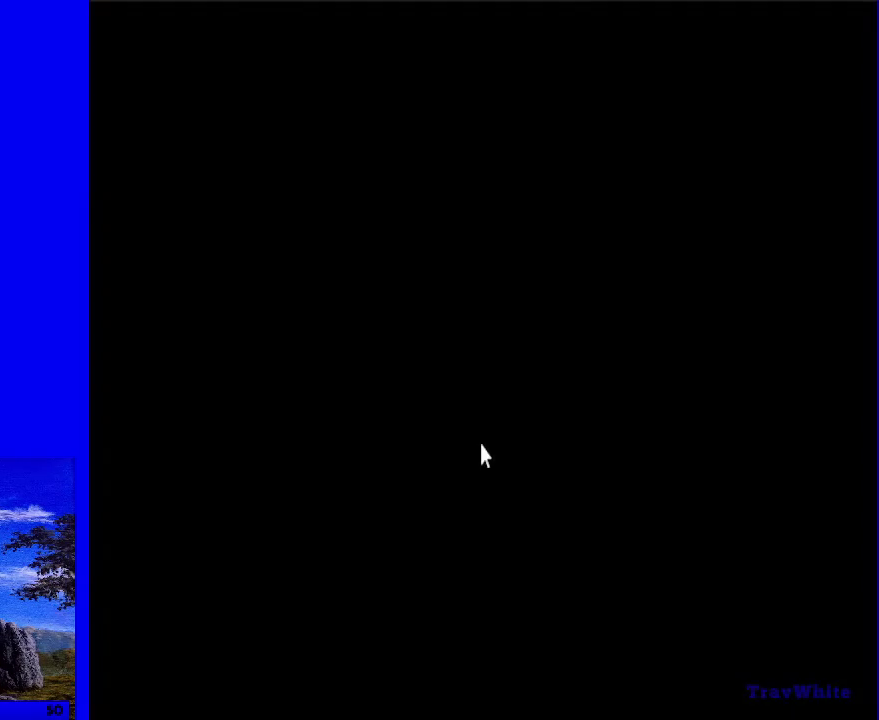
{"dt_ms": 300, "buttons": ["DPAD_DOWN"], "events": []}
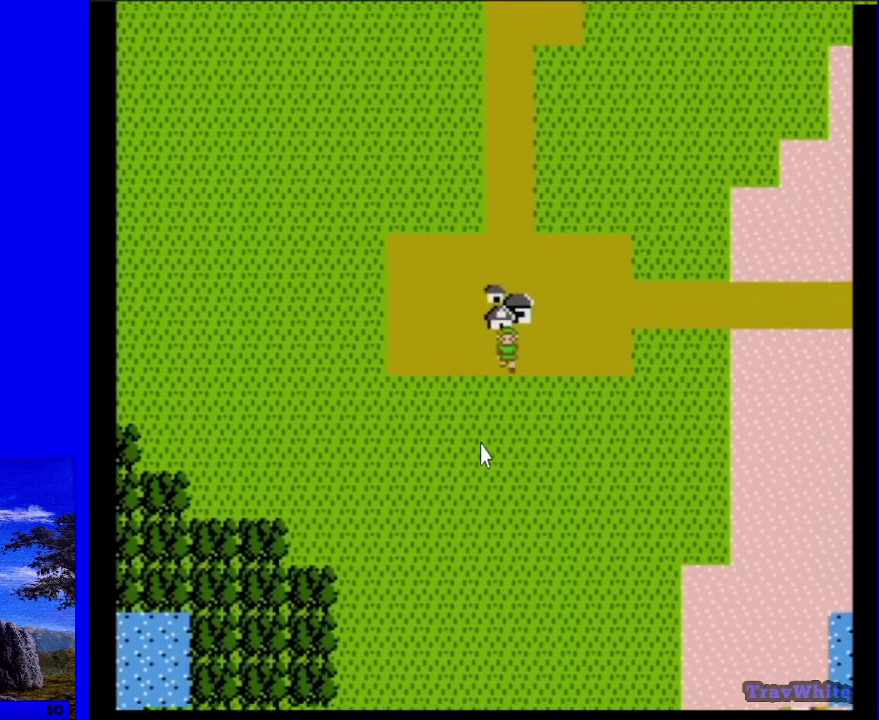
{"dt_ms": 500, "buttons": ["DPAD_DOWN"], "events": []}
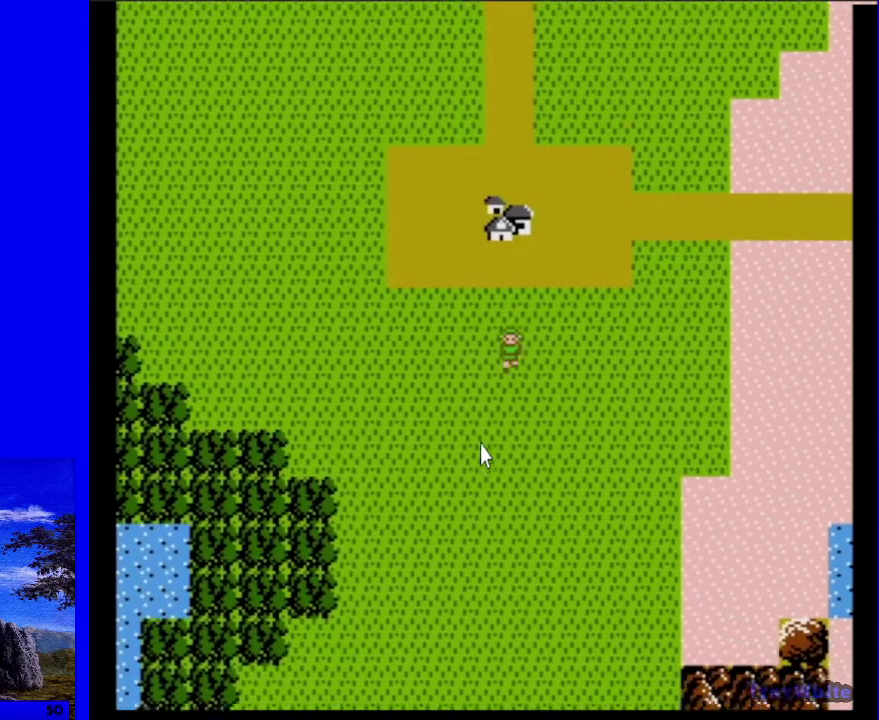
{"dt_ms": 400, "buttons": [], "events": [[400, "DPAD_DOWN", "up"]]}
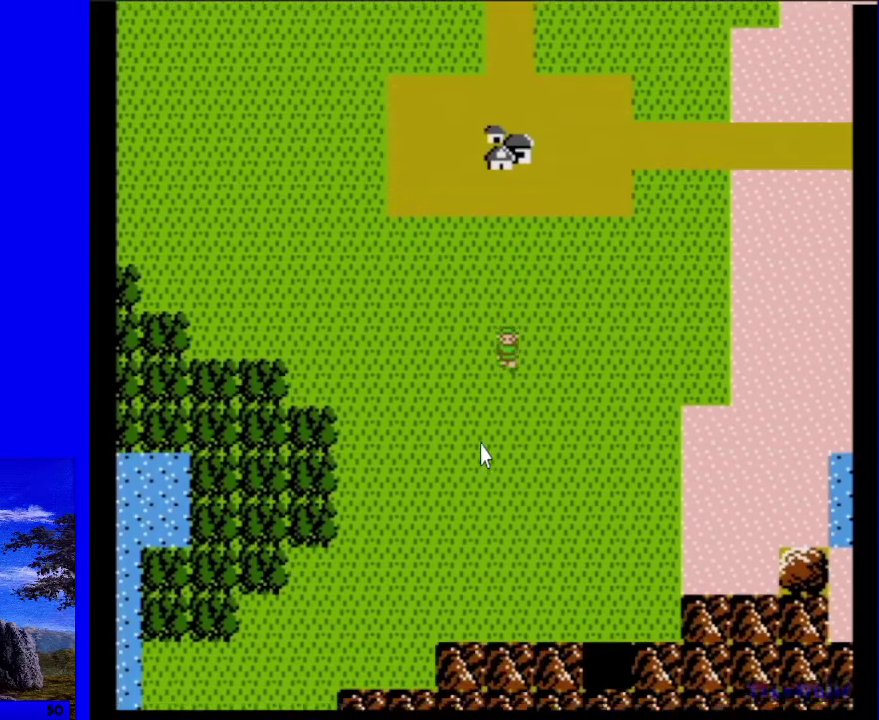
{"dt_ms": 100, "buttons": ["DPAD_LEFT"], "events": [[17, "DPAD_LEFT", "down"]]}
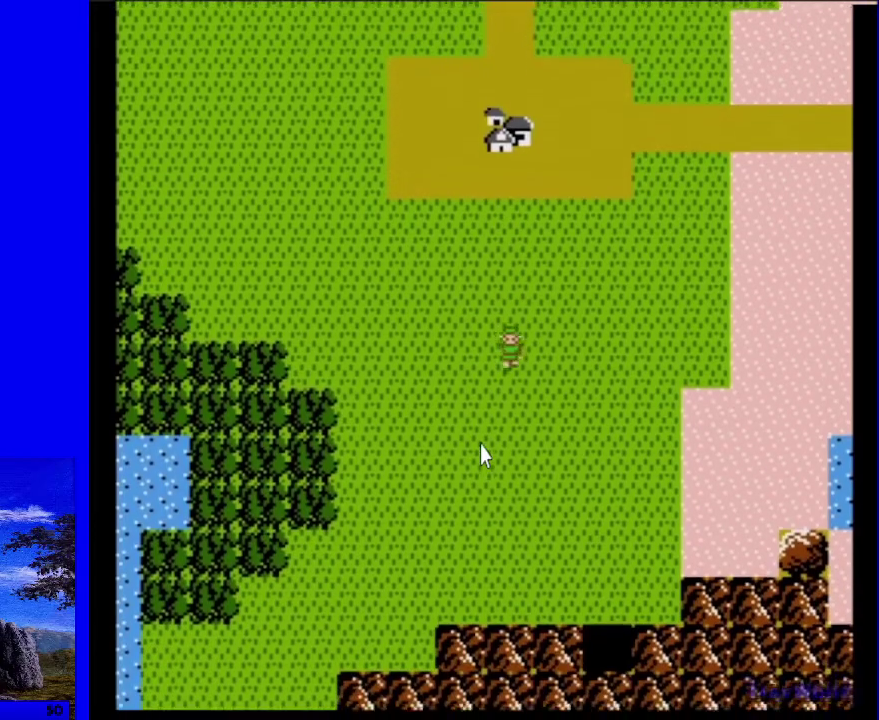
{"dt_ms": 700, "buttons": [], "events": [[700, "DPAD_LEFT", "up"]]}
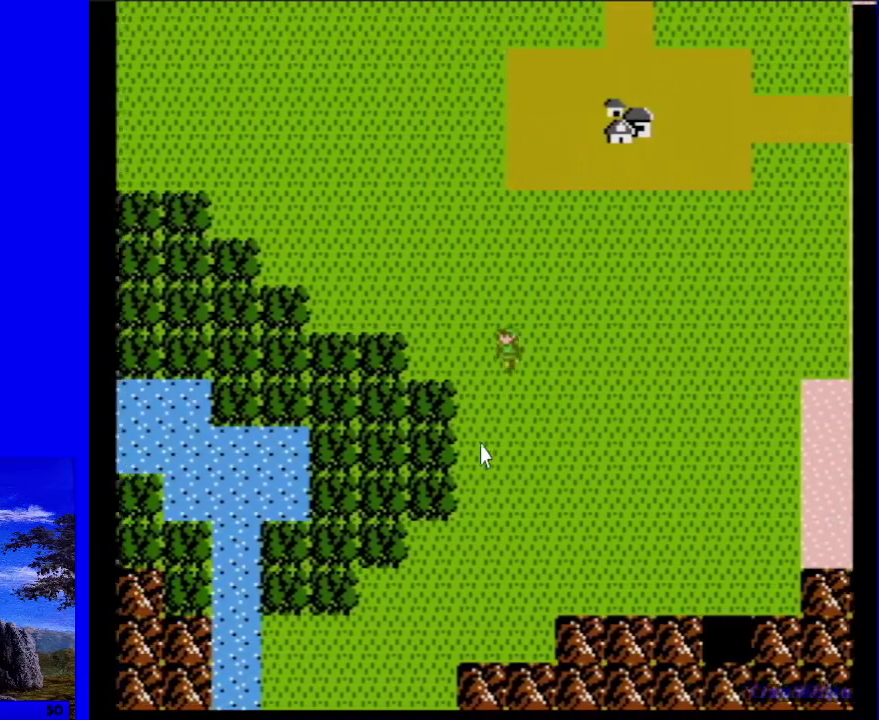
{"dt_ms": 300, "buttons": [], "events": []}
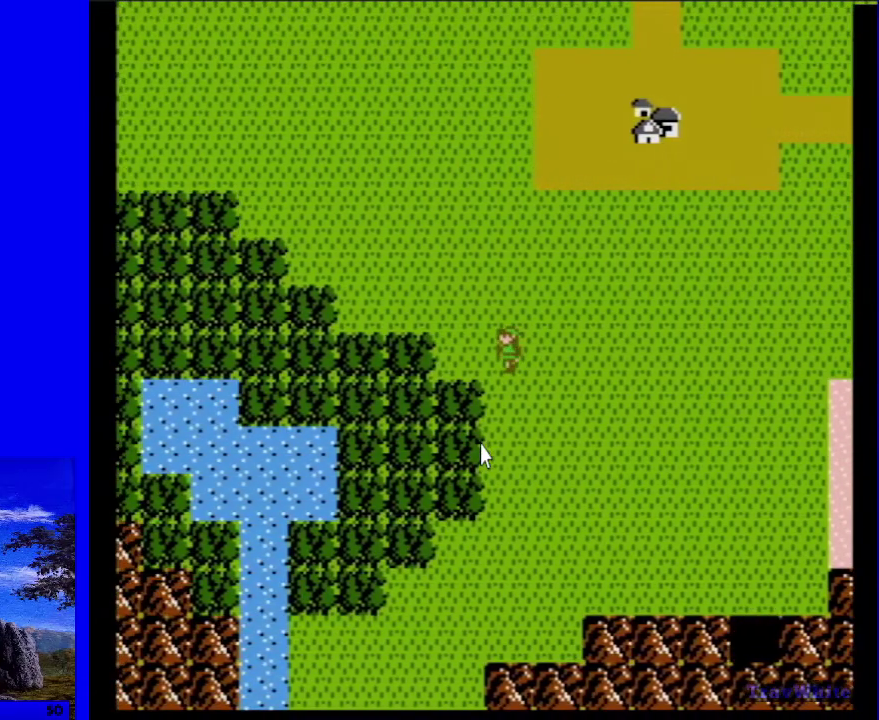
{"dt_ms": 400, "buttons": ["START"], "events": [[383, "START", "down"]]}
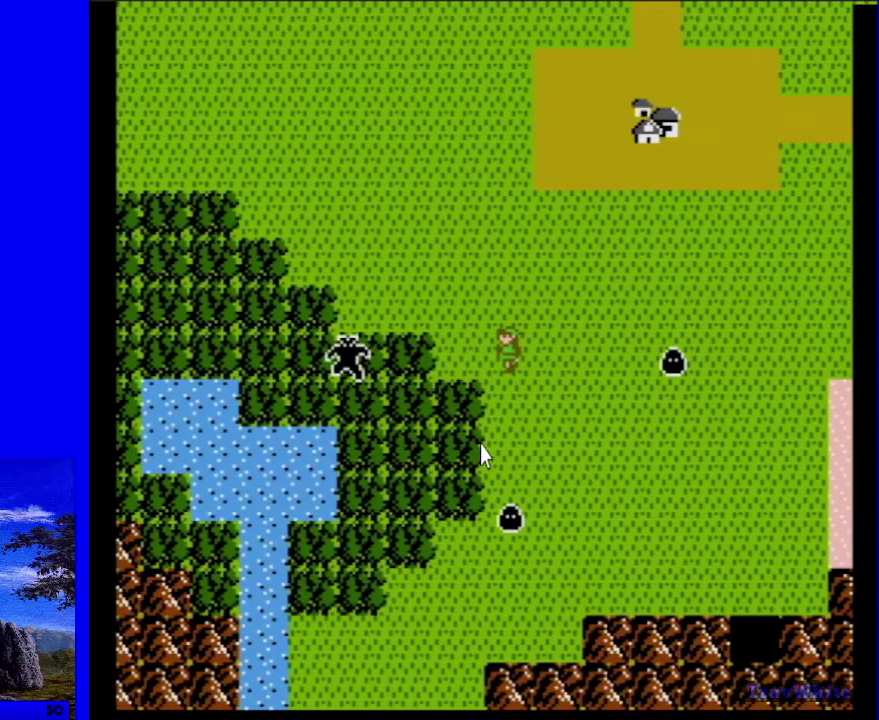
{"dt_ms": 200, "buttons": [], "events": [[150, "START", "up"]]}
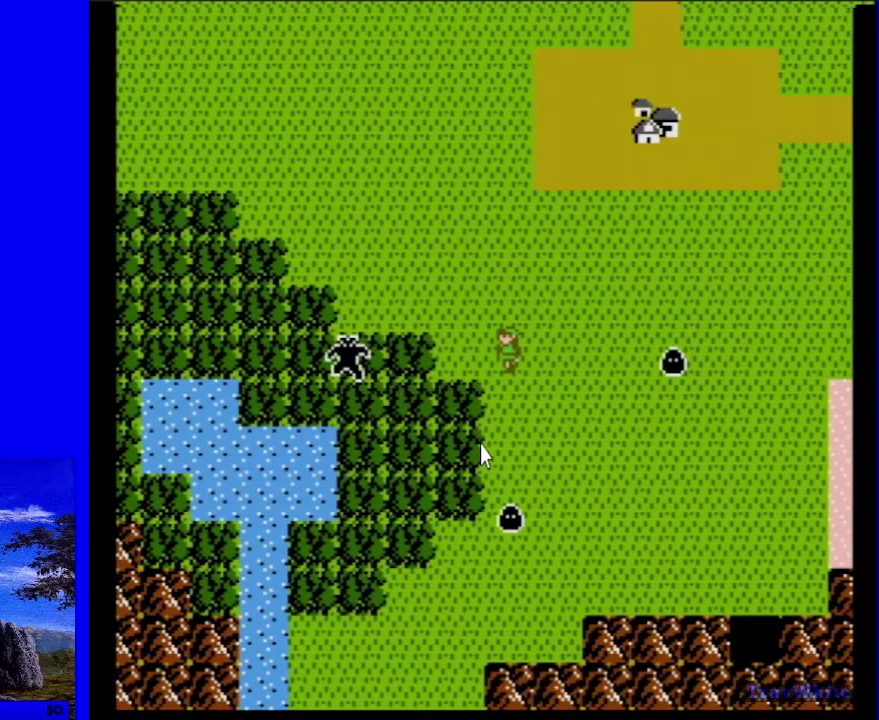
{"dt_ms": 400, "buttons": ["DPAD_LEFT", "START"], "events": [[317, "DPAD_LEFT", "down"], [333, "START", "down"]]}
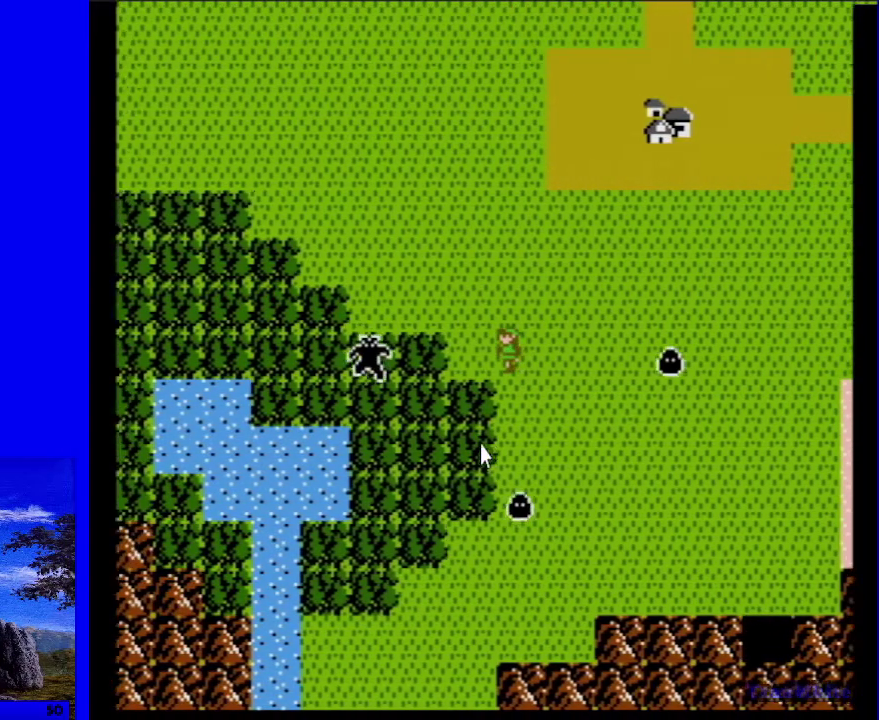
{"dt_ms": 100, "buttons": ["DPAD_LEFT"], "events": [[83, "START", "up"]]}
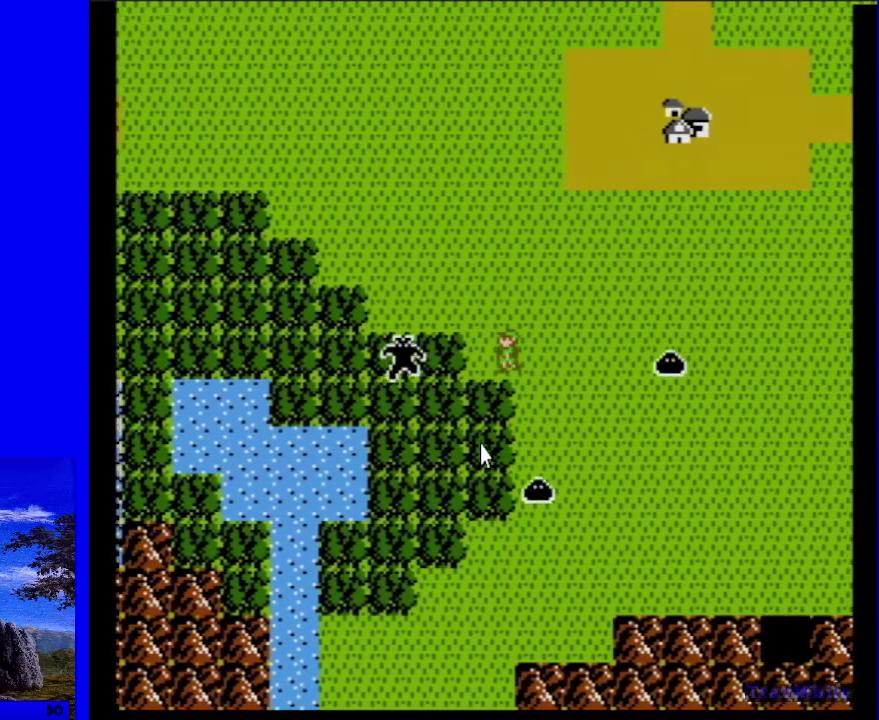
{"dt_ms": 100, "buttons": ["DPAD_DOWN"], "events": [[17, "DPAD_DOWN", "down"], [50, "DPAD_LEFT", "up"]]}
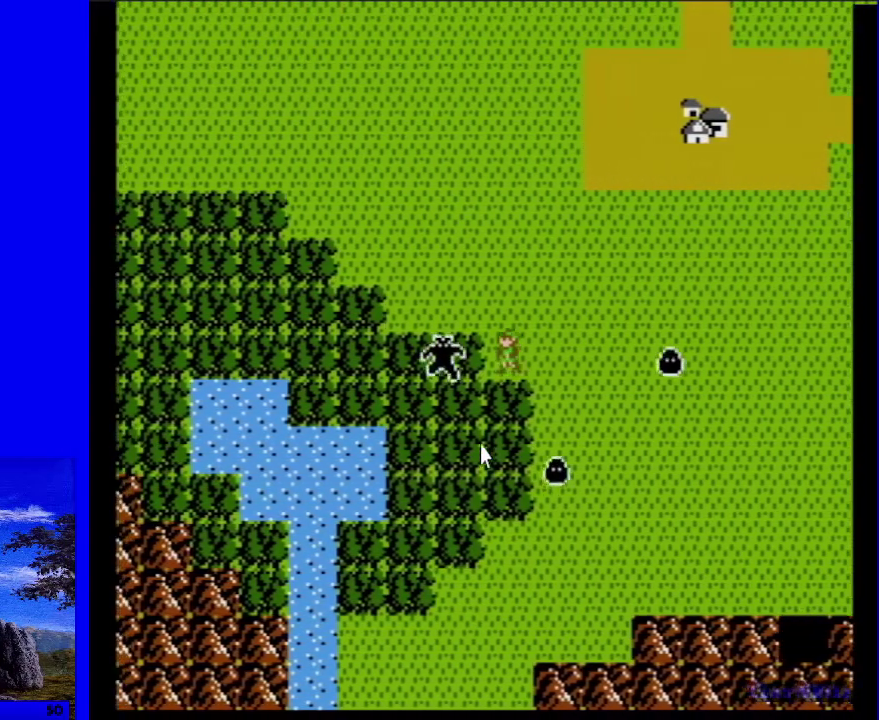
{"dt_ms": 300, "buttons": ["DPAD_DOWN"], "events": []}
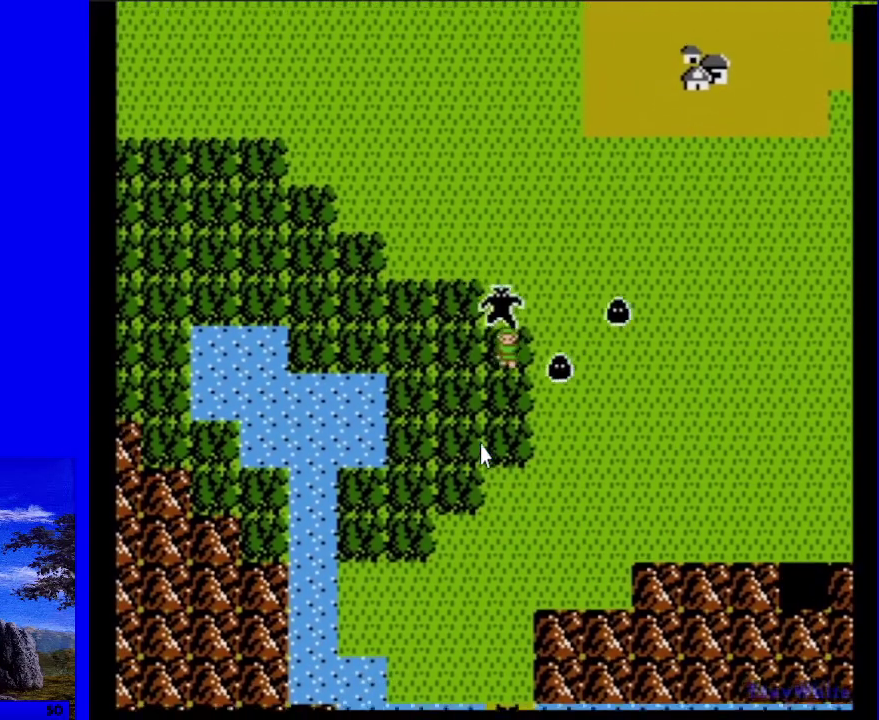
{"dt_ms": 500, "buttons": ["DPAD_DOWN"], "events": []}
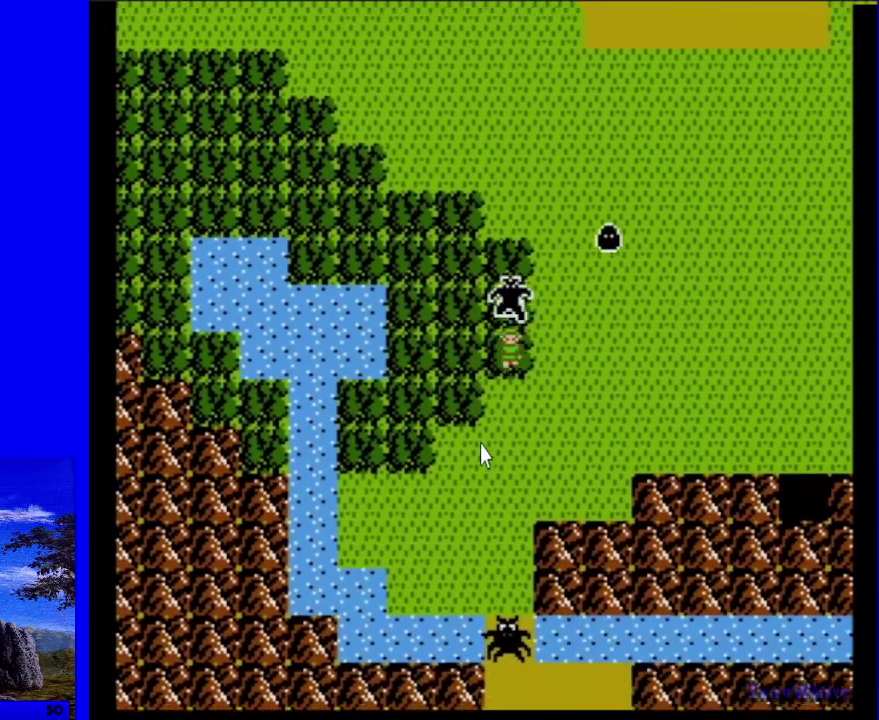
{"dt_ms": 500, "buttons": ["DPAD_DOWN"], "events": []}
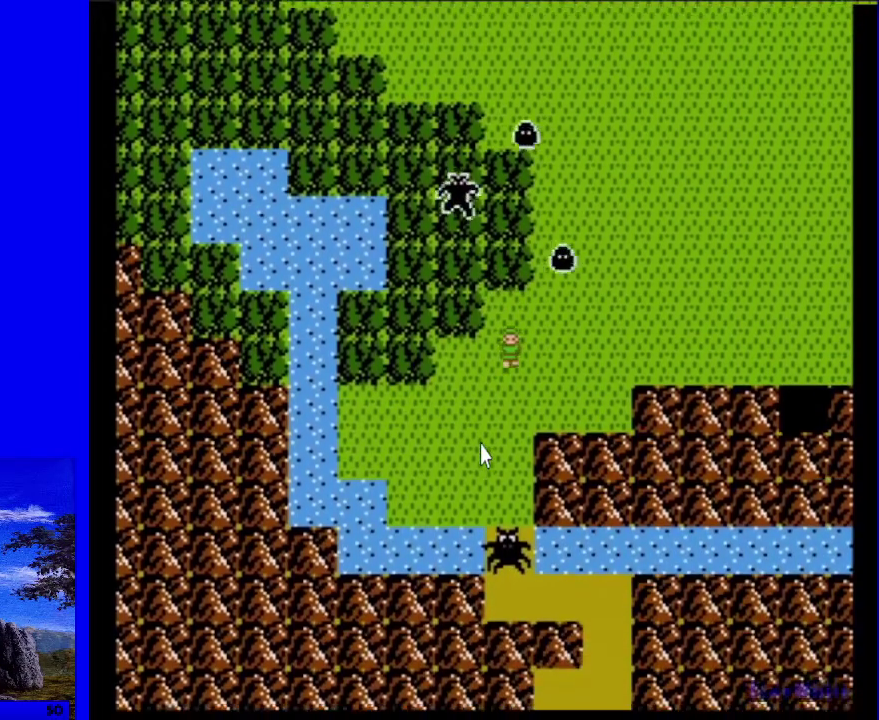
{"dt_ms": 500, "buttons": ["DPAD_DOWN"], "events": []}
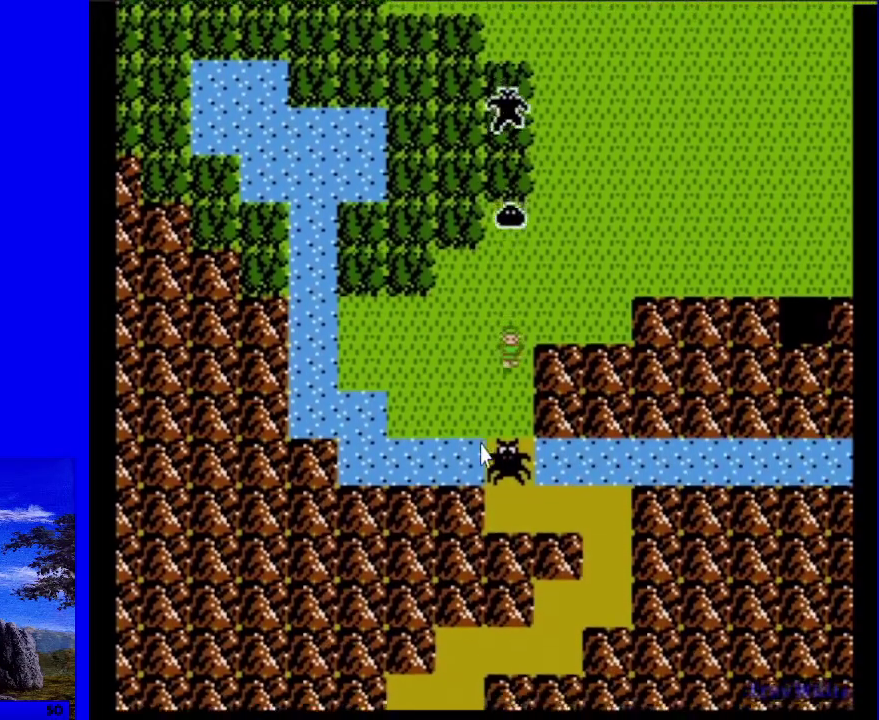
{"dt_ms": 500, "buttons": ["B"], "events": [[417, "B", "down"], [467, "DPAD_DOWN", "up"]]}
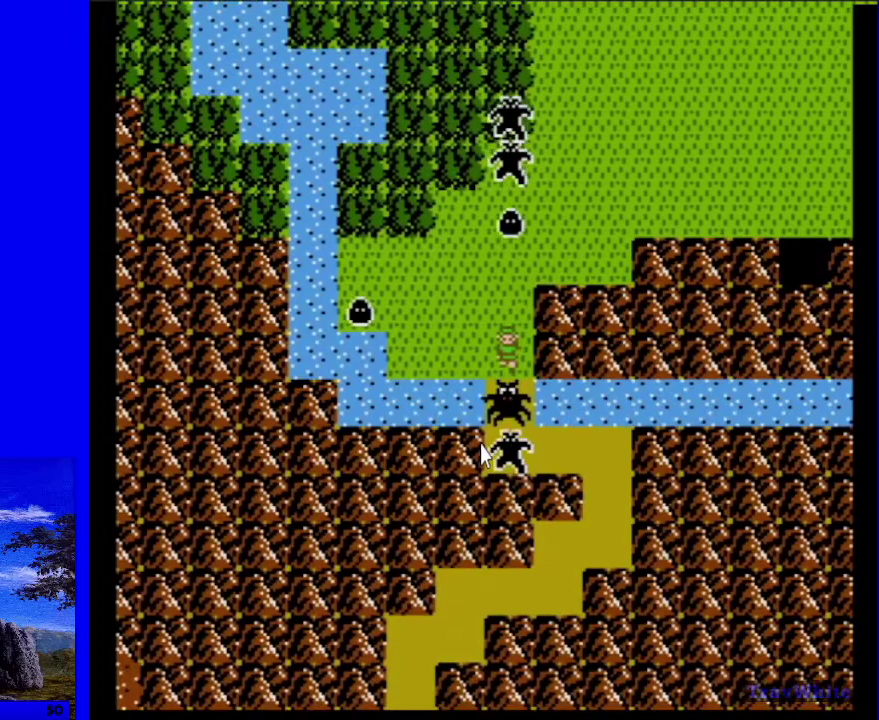
{"dt_ms": 100, "buttons": [], "events": [[50, "B", "up"]]}
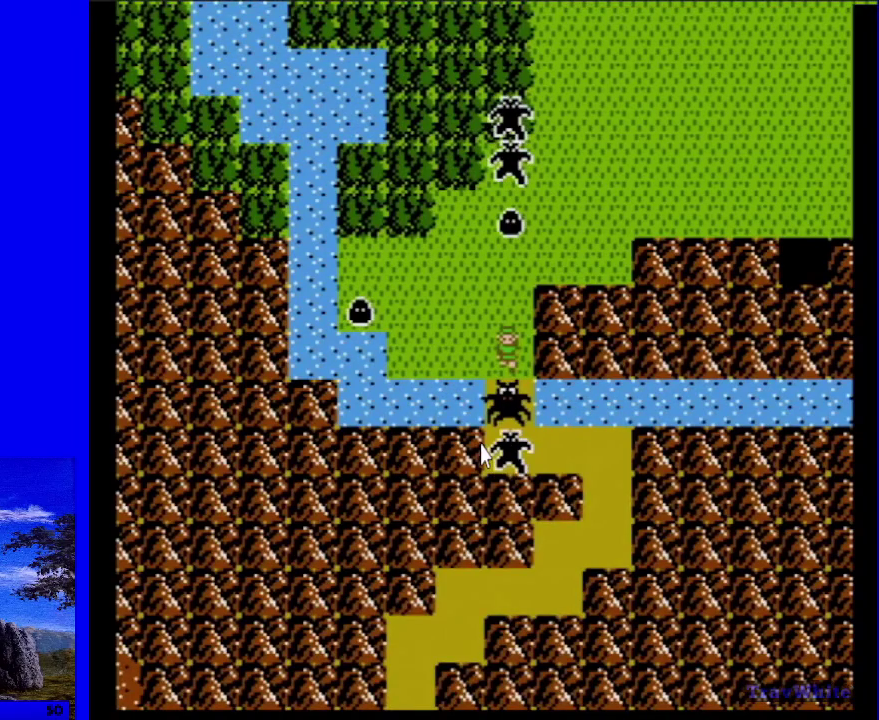
{"dt_ms": 400, "buttons": [], "events": []}
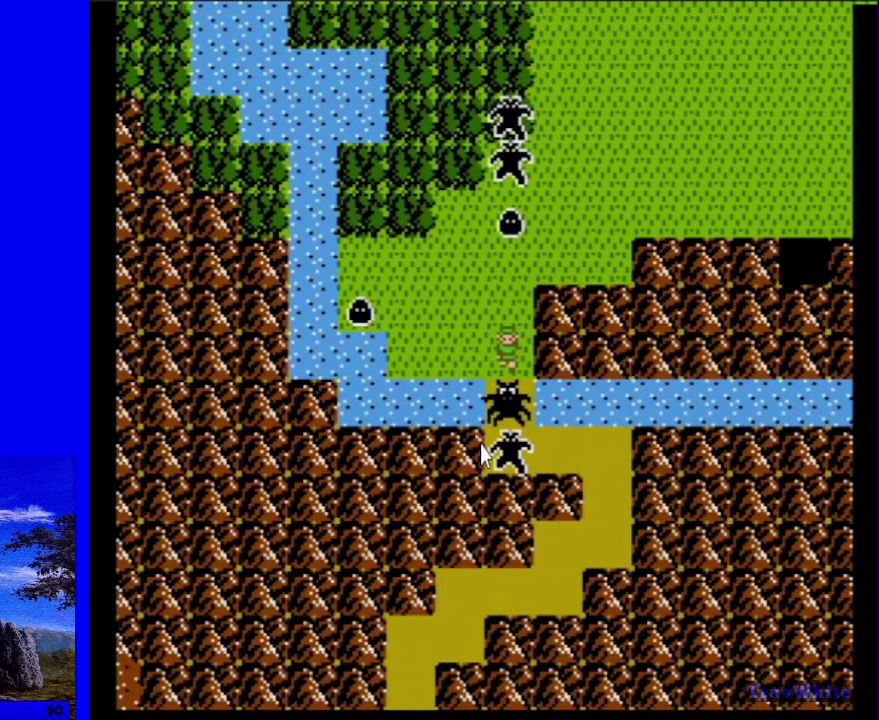
{"dt_ms": 500, "buttons": [], "events": []}
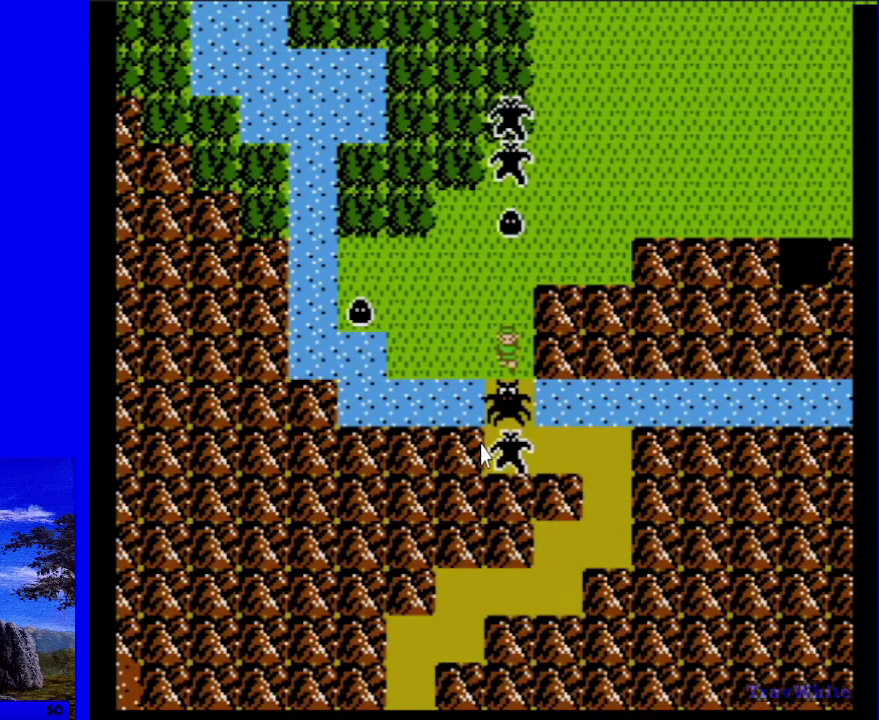
{"dt_ms": 500, "buttons": [], "events": []}
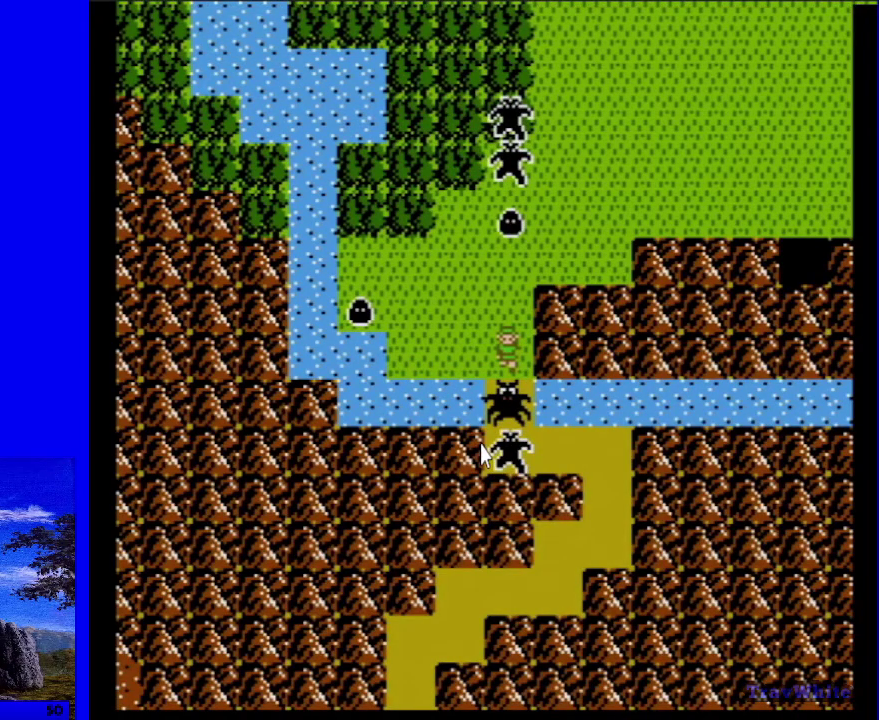
{"dt_ms": 500, "buttons": [], "events": []}
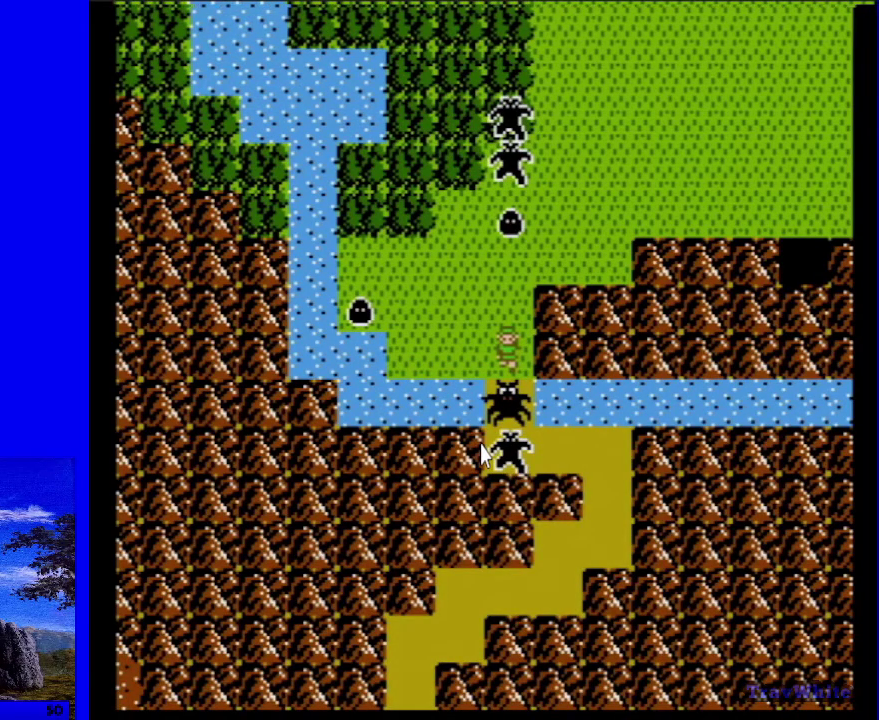
{"dt_ms": 500, "buttons": ["START"], "events": [[450, "START", "down"]]}
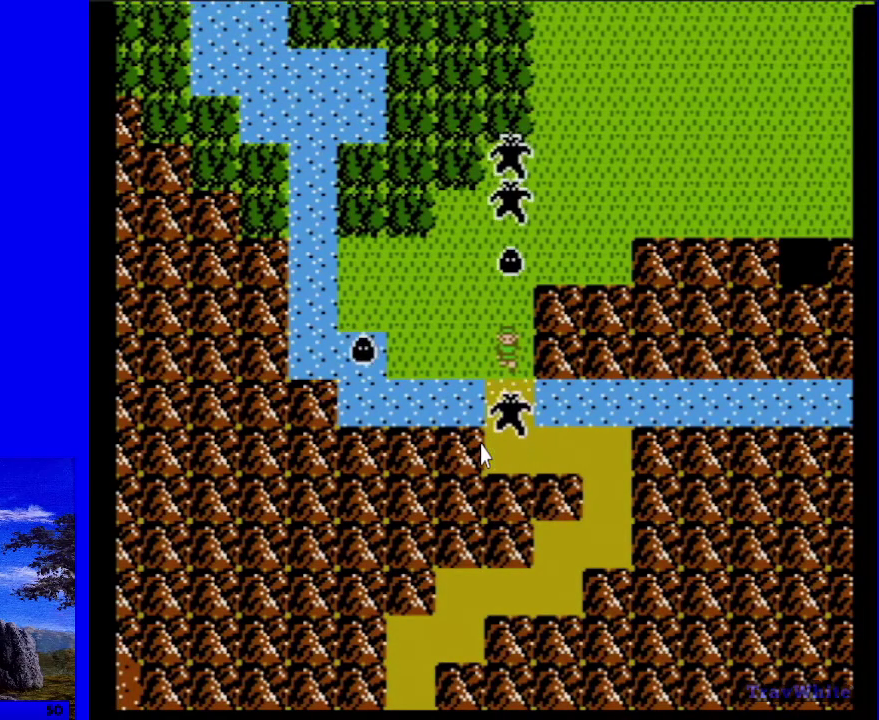
{"dt_ms": 100, "buttons": [], "events": [[100, "START", "up"]]}